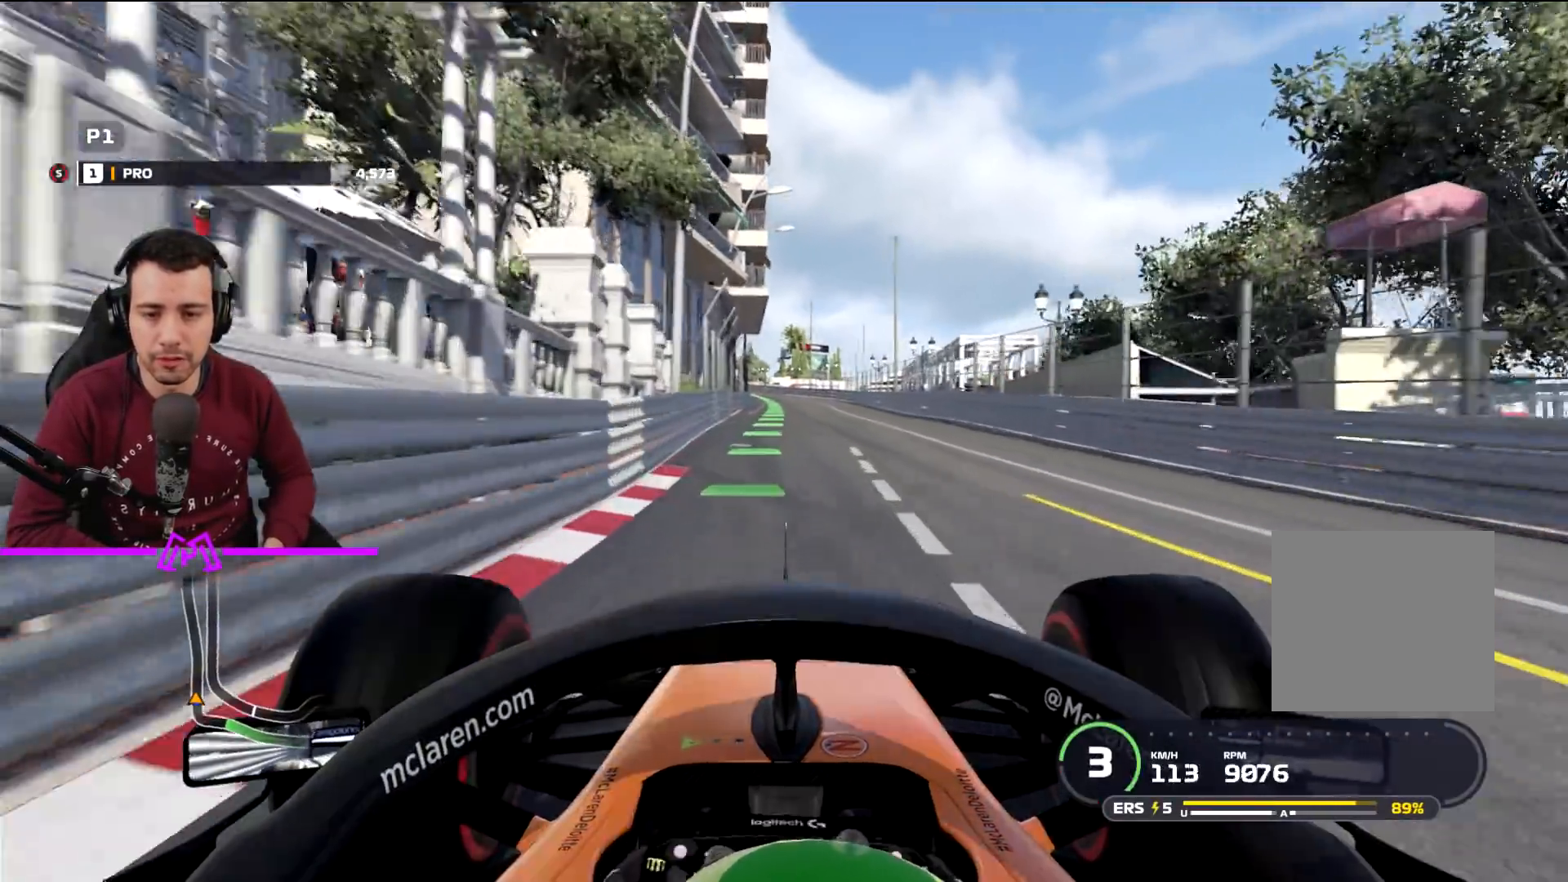
Gameplay with a controller (PlayStation layout); each line is a JSON object with the inputs held at the frame after it. "events" lists button and stick changes between this image and that frame as [ms after this image, input, new state], when the widget could be followed in between.
{"buttons": ["R2"], "left_stick": "left", "right_stick": "center", "events": [[34, "R1", "down"], [100, "R1", "up"], [100, "left_stick", "center"], [467, "left_stick", "left"]]}
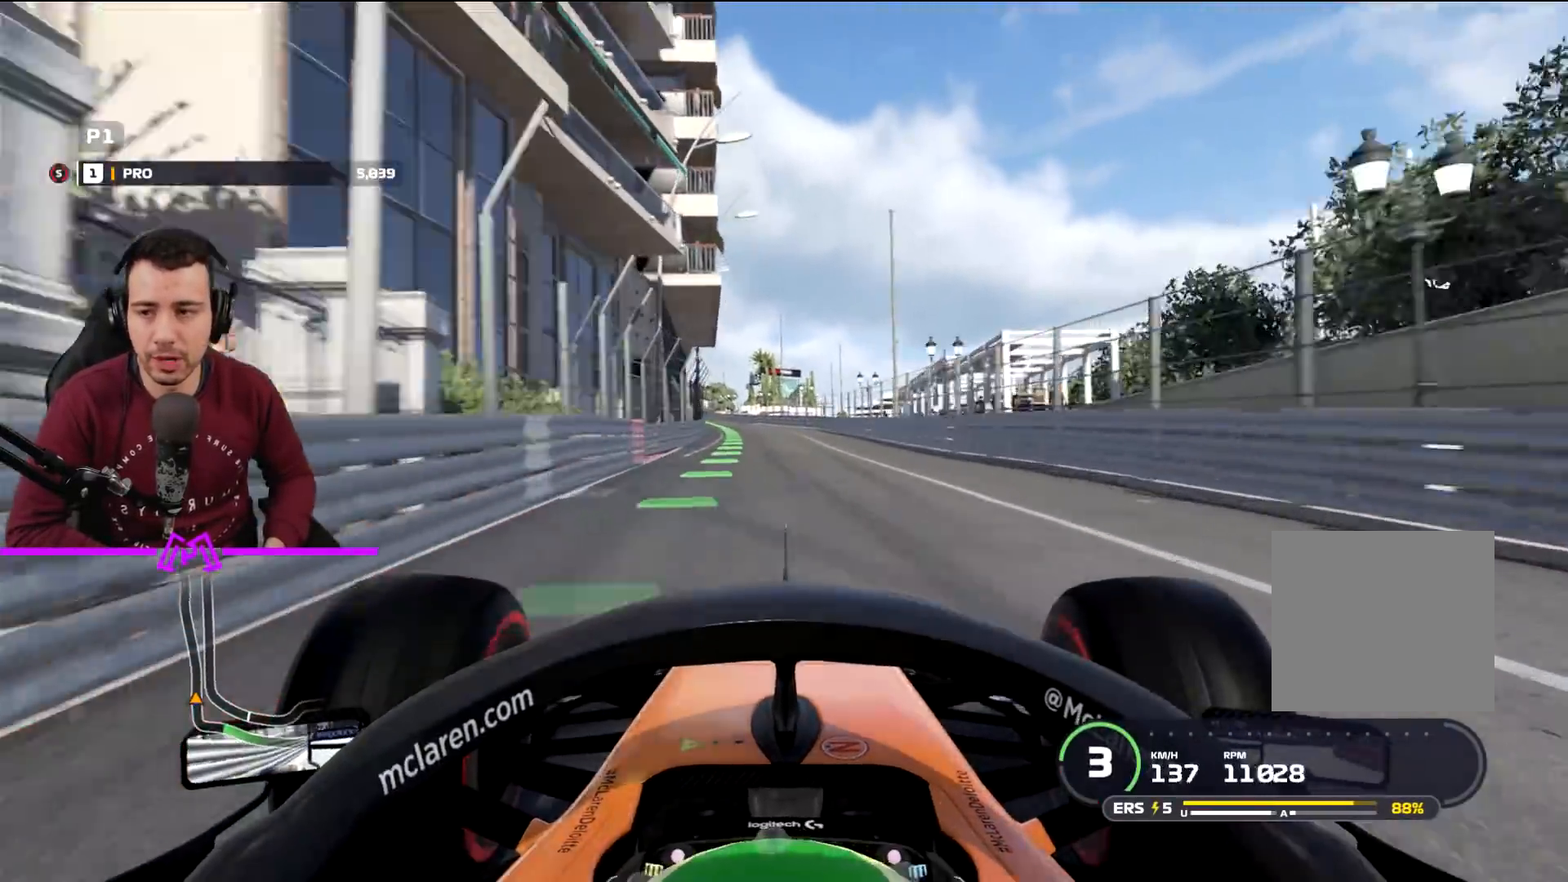
{"buttons": ["R2"], "left_stick": "center", "right_stick": "center", "events": [[201, "left_stick", "center"]]}
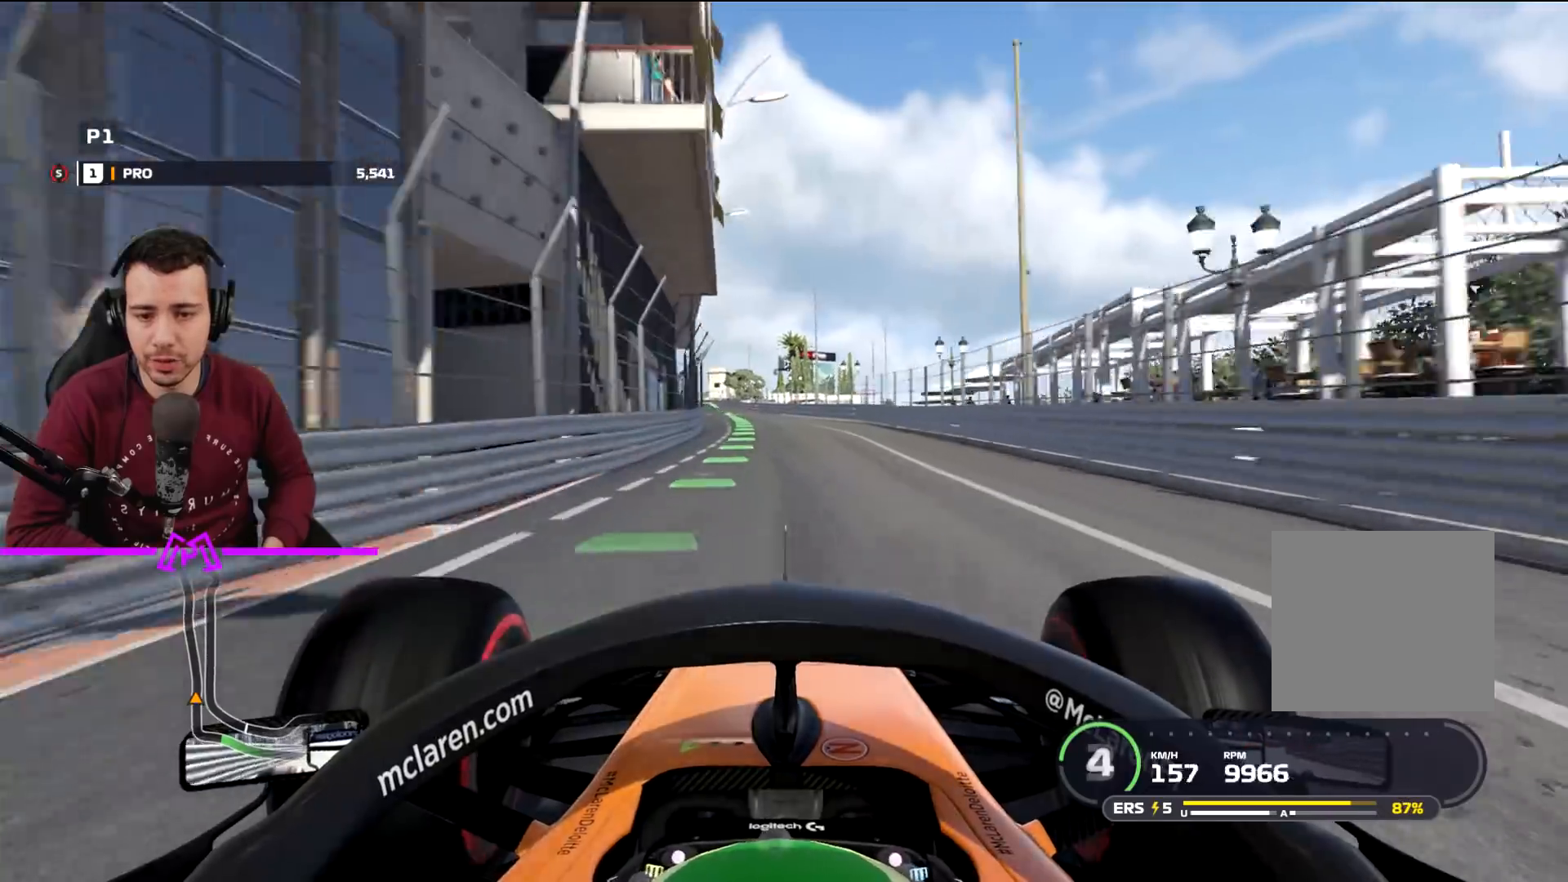
{"buttons": ["R2"], "left_stick": "left", "right_stick": "center", "events": [[133, "left_stick", "left"], [300, "left_stick", "center"], [500, "left_stick", "left"]]}
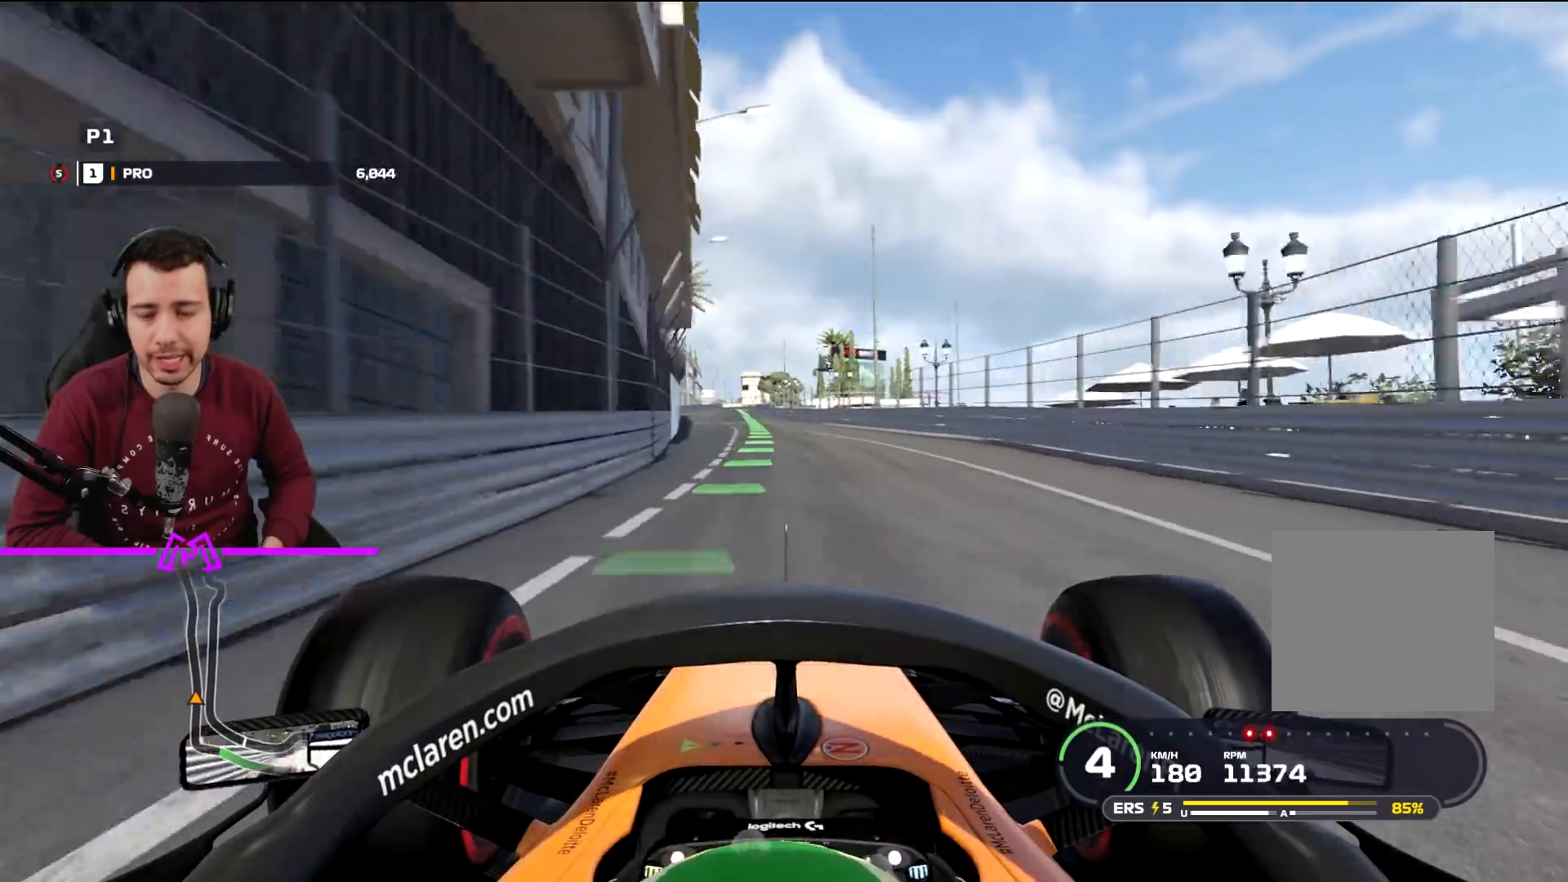
{"buttons": ["R2"], "left_stick": "left", "right_stick": "center"}
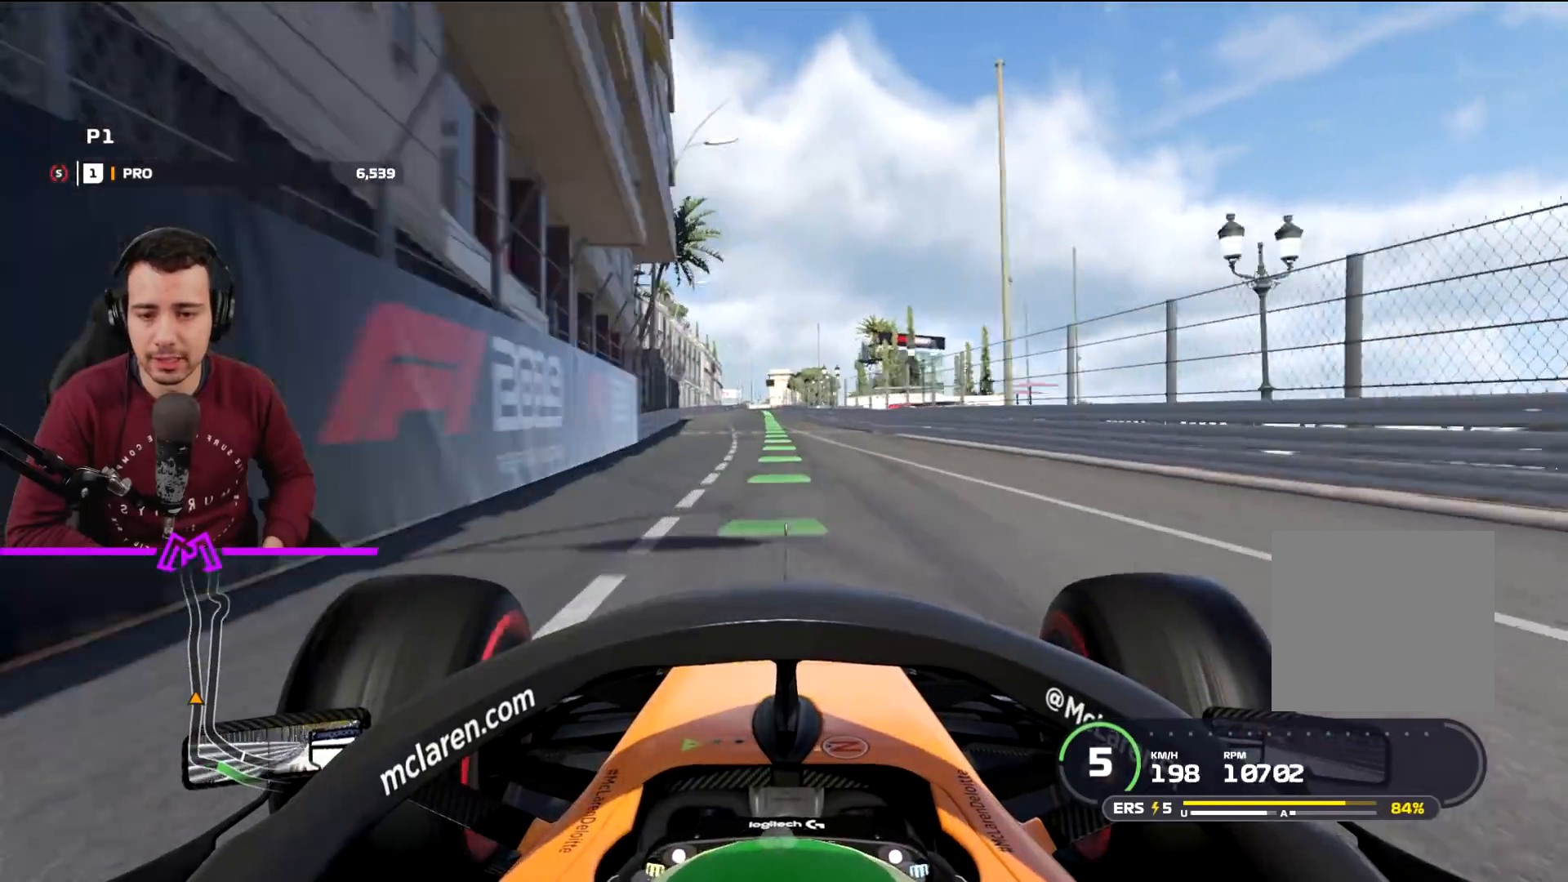
{"buttons": ["R2"], "left_stick": "center", "right_stick": "center", "events": [[167, "left_stick", "center"]]}
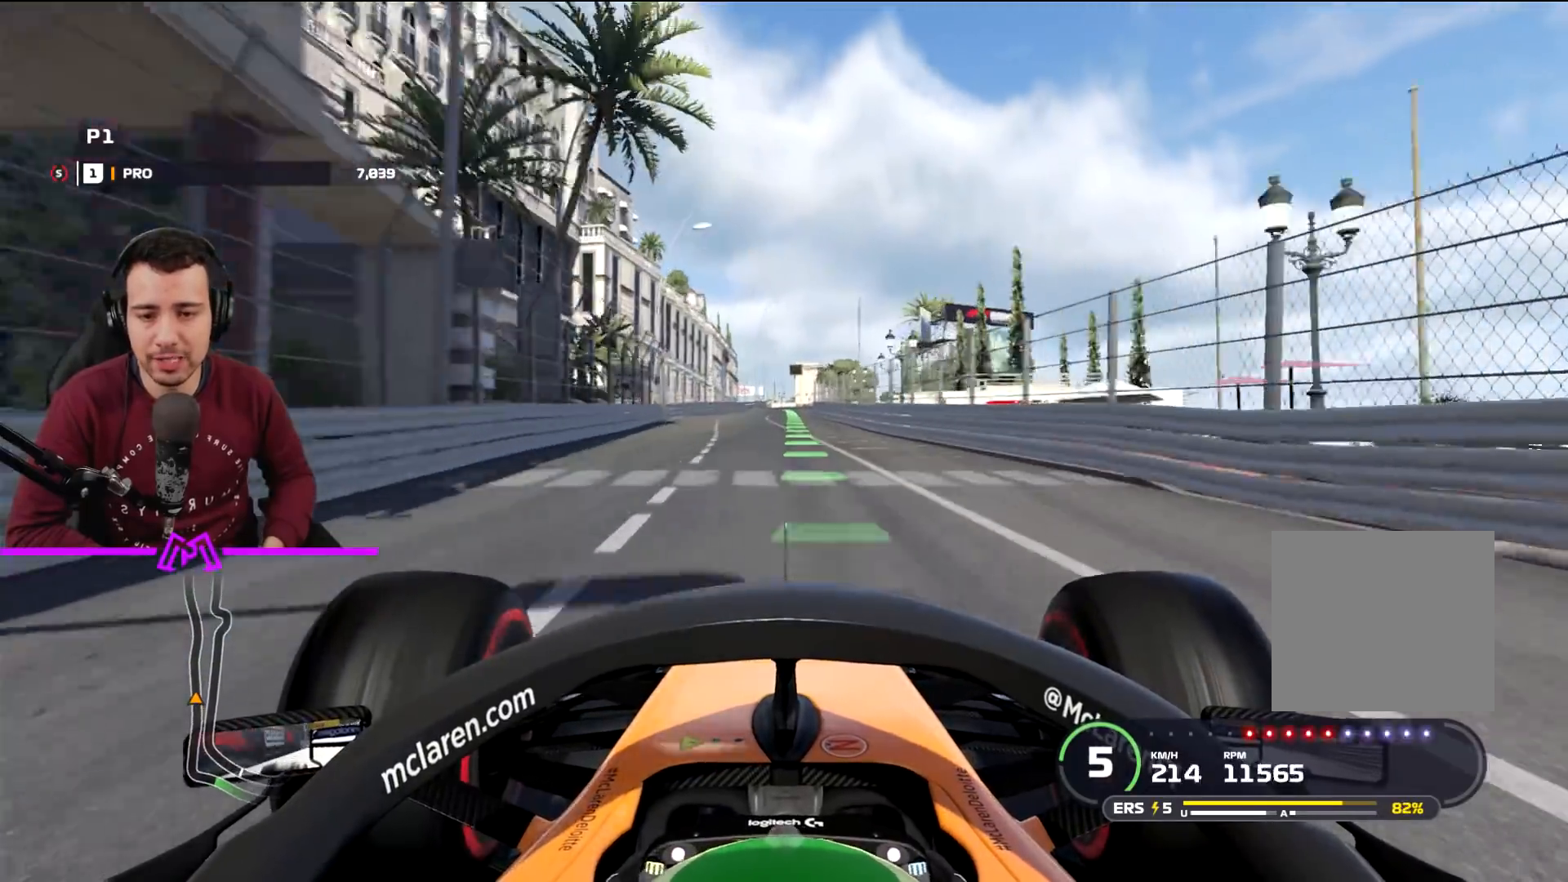
{"buttons": ["R2"], "left_stick": "center", "right_stick": "center", "events": [[234, "left_stick", "left"], [334, "left_stick", "center"]]}
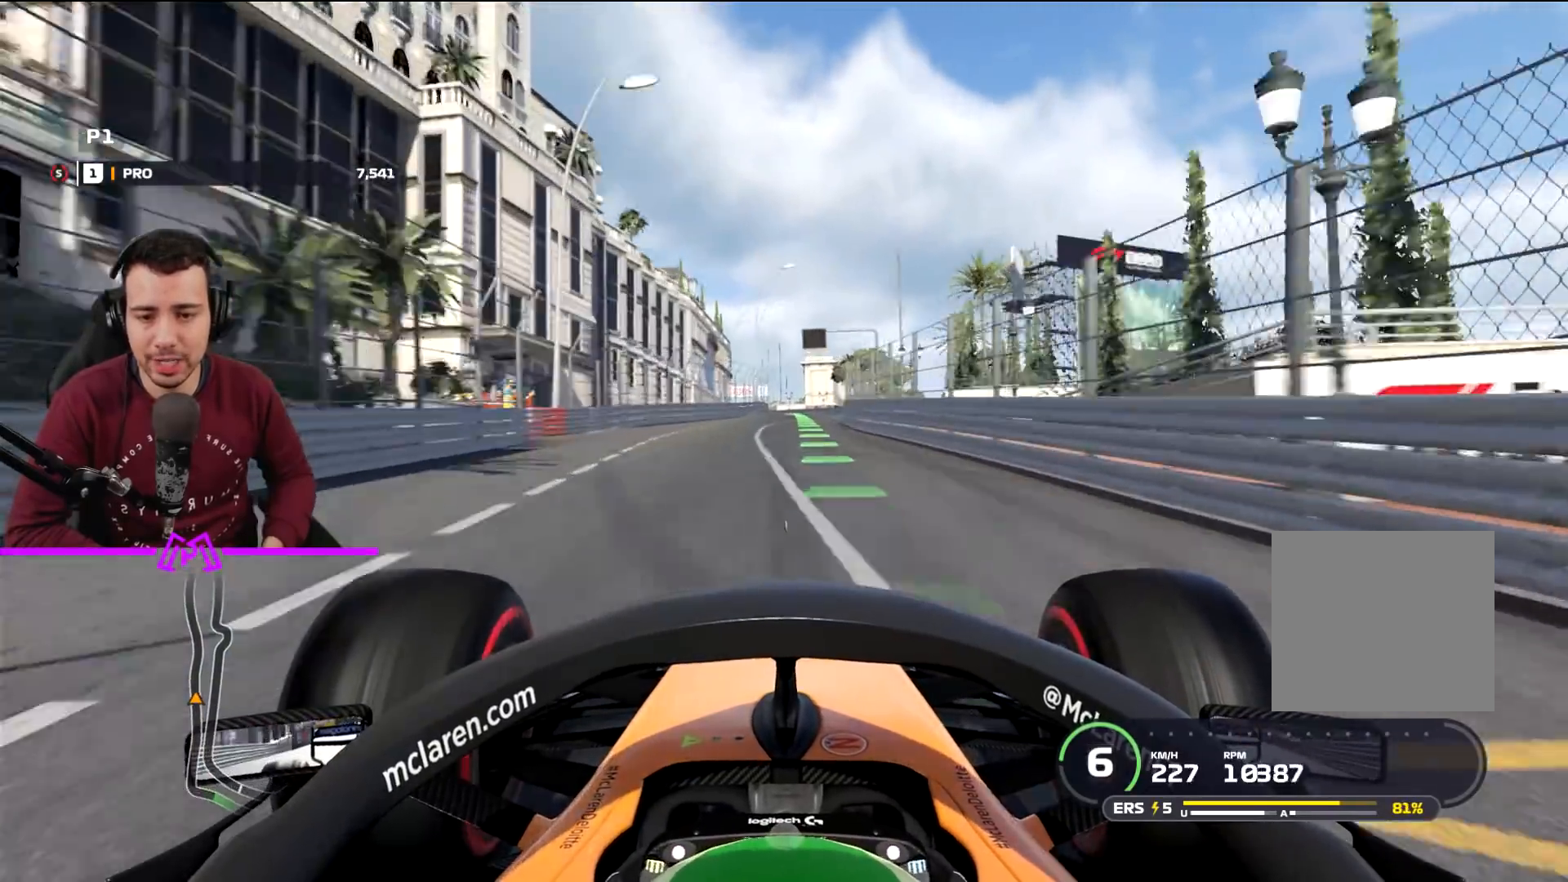
{"buttons": ["R2"], "left_stick": "center", "right_stick": "center", "events": [[167, "left_stick", "right"], [334, "left_stick", "center"]]}
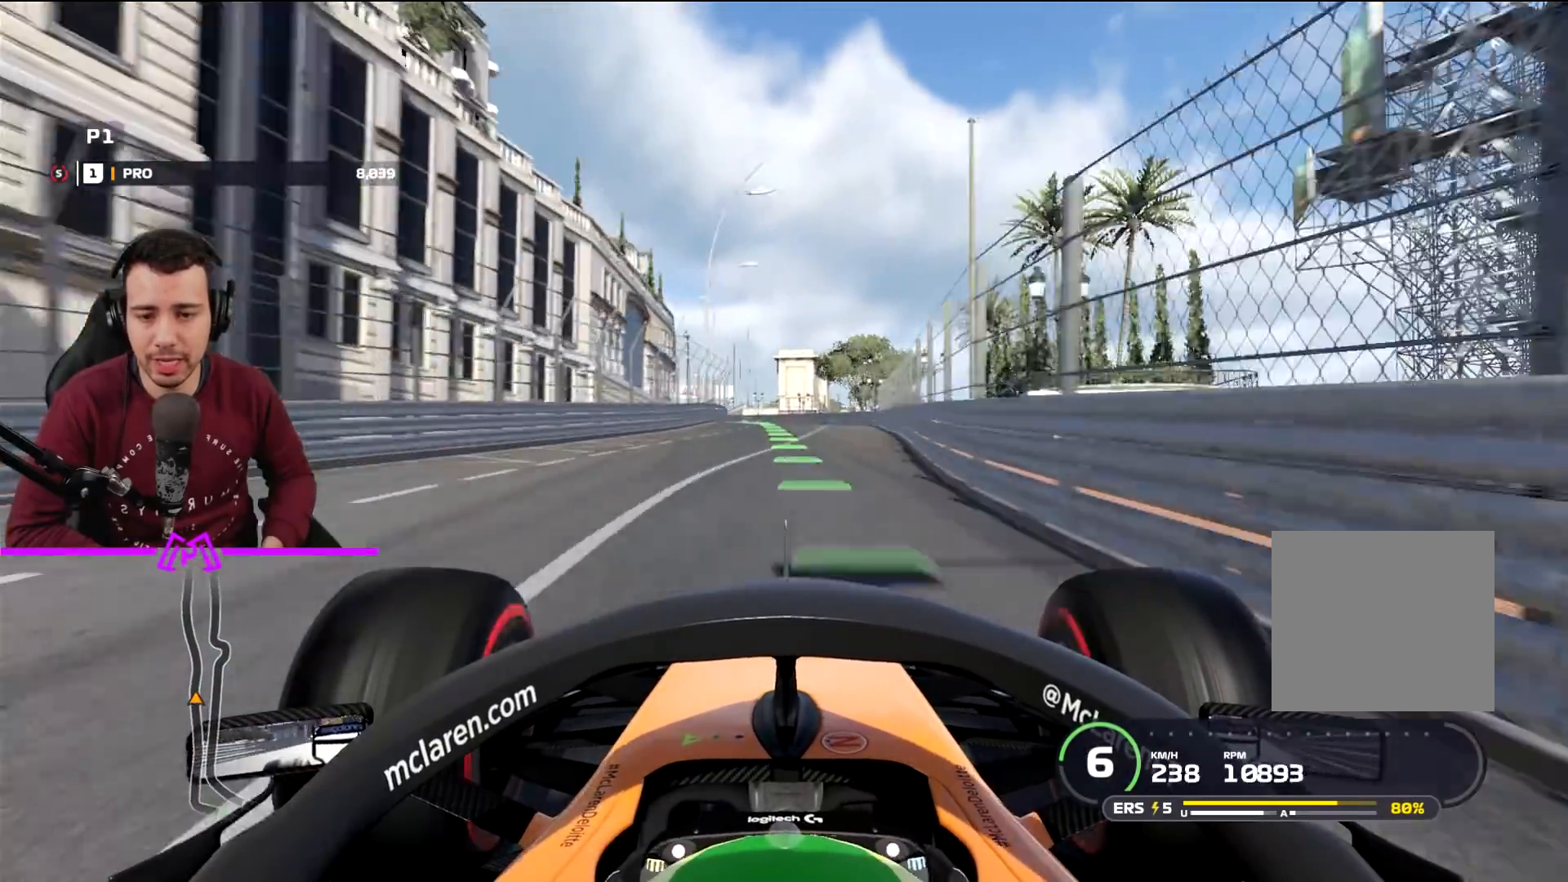
{"buttons": ["R2"], "left_stick": "left", "right_stick": "center", "events": [[367, "left_stick", "left"]]}
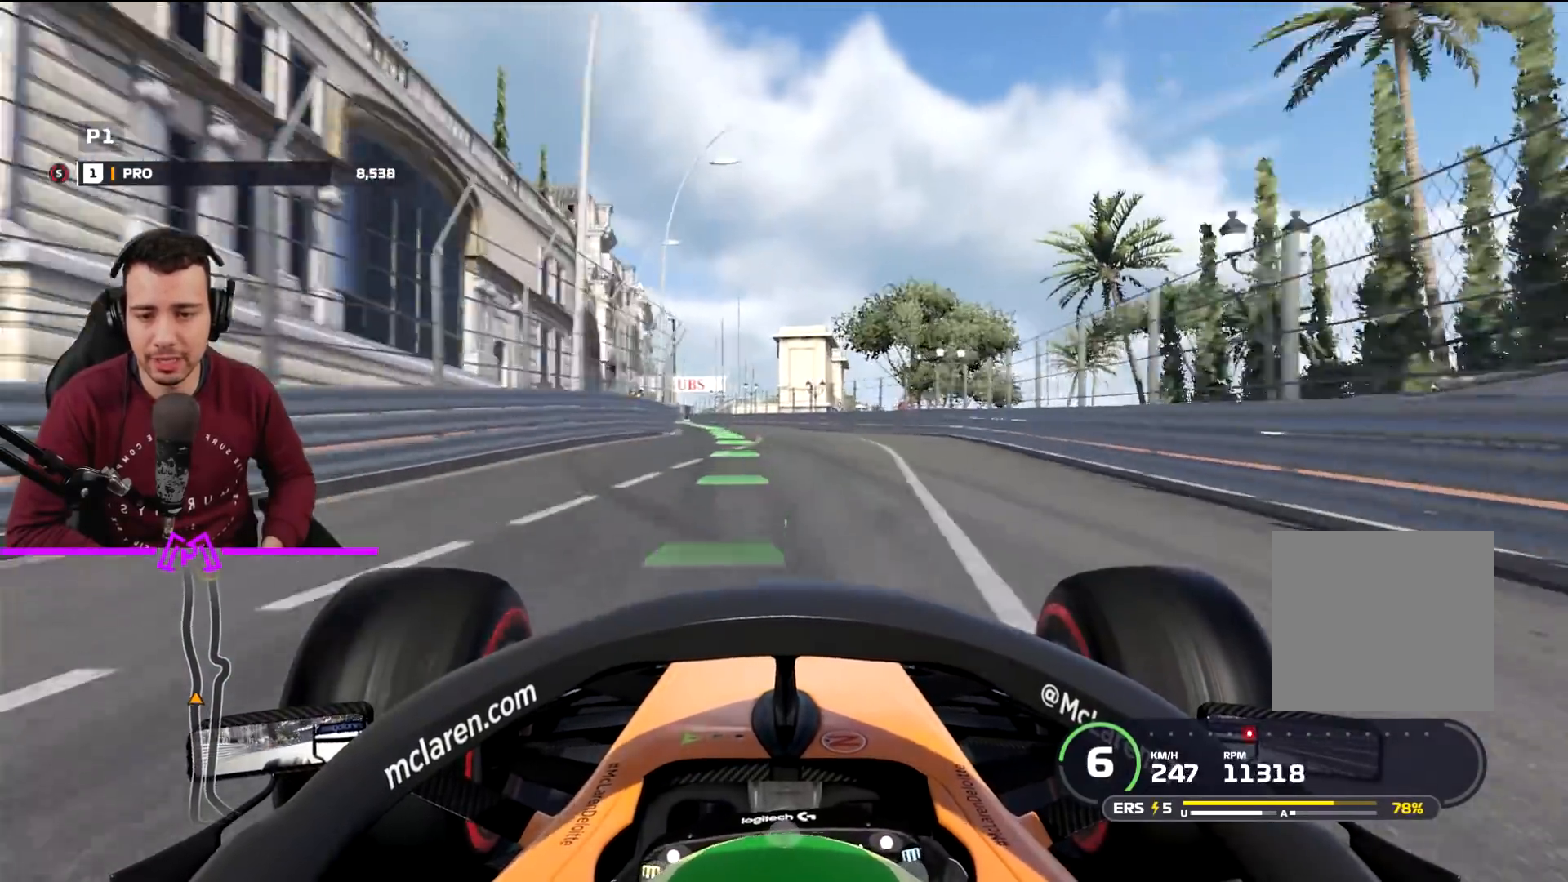
{"buttons": ["R2"], "left_stick": "left", "right_stick": "center", "events": [[167, "left_stick", "center"], [334, "left_stick", "left"]]}
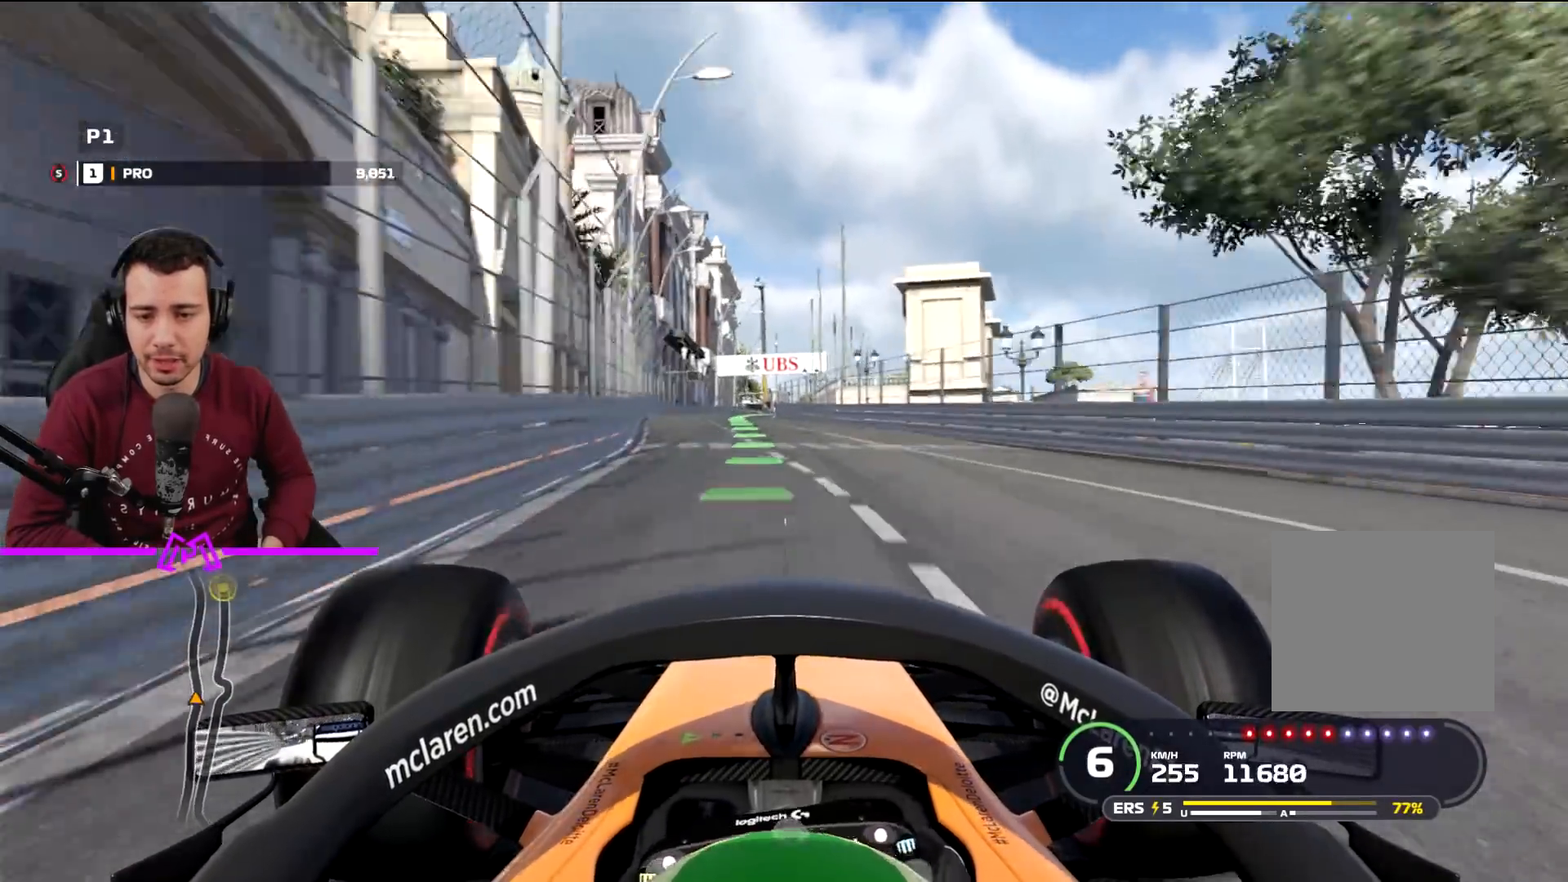
{"buttons": ["R2"], "left_stick": "center", "right_stick": "center", "events": [[67, "left_stick", "center"], [167, "R1", "down"], [234, "R1", "up"]]}
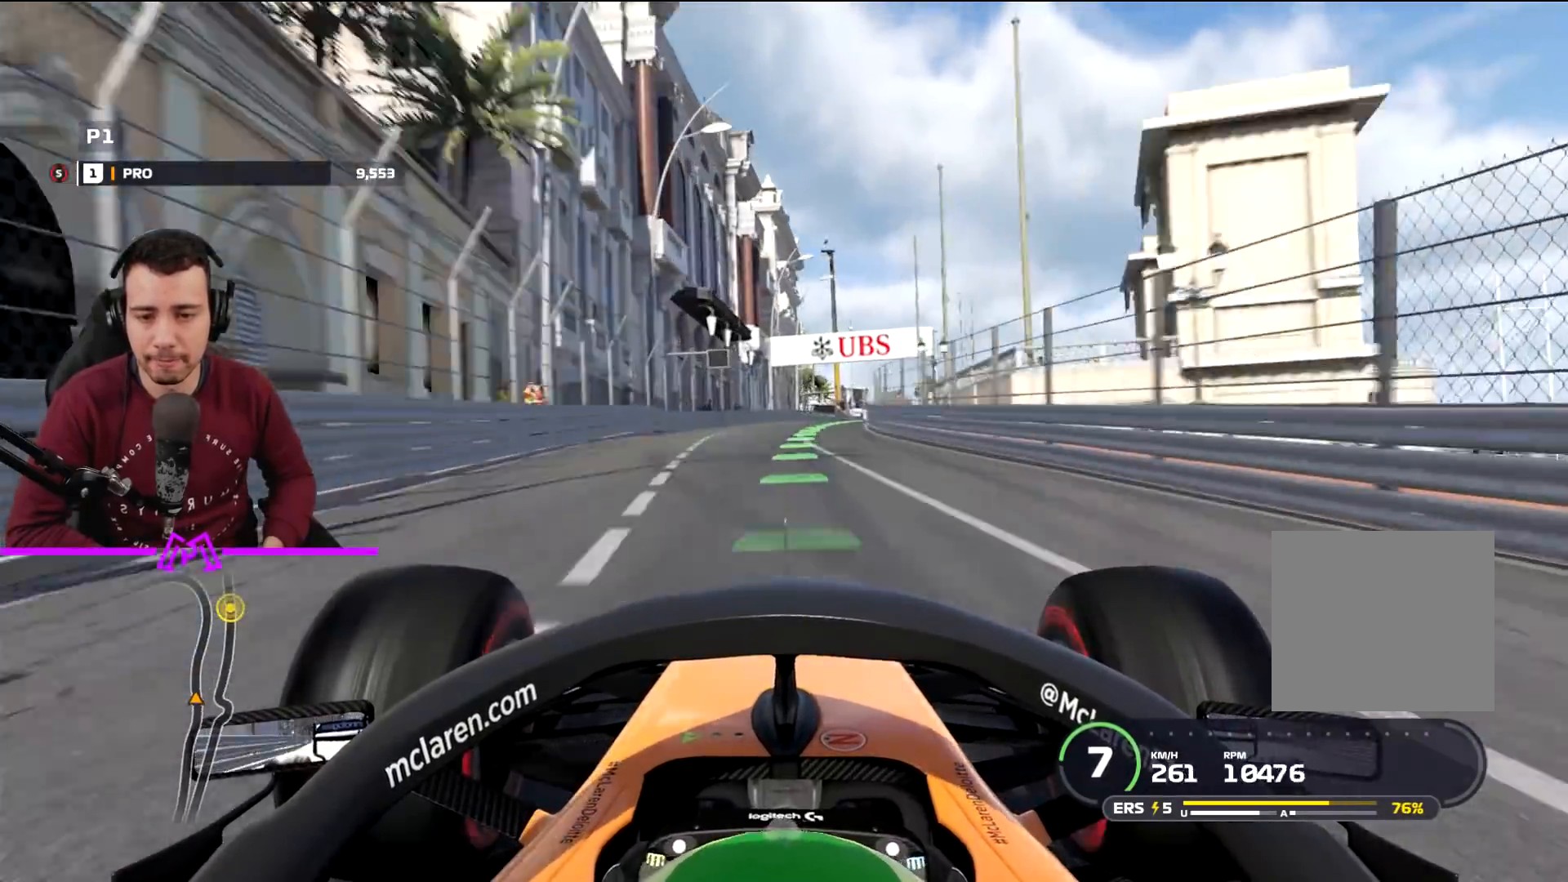
{"buttons": ["R2"], "left_stick": "right", "right_stick": "center", "events": [[33, "left_stick", "right"], [233, "left_stick", "center"], [300, "left_stick", "right"]]}
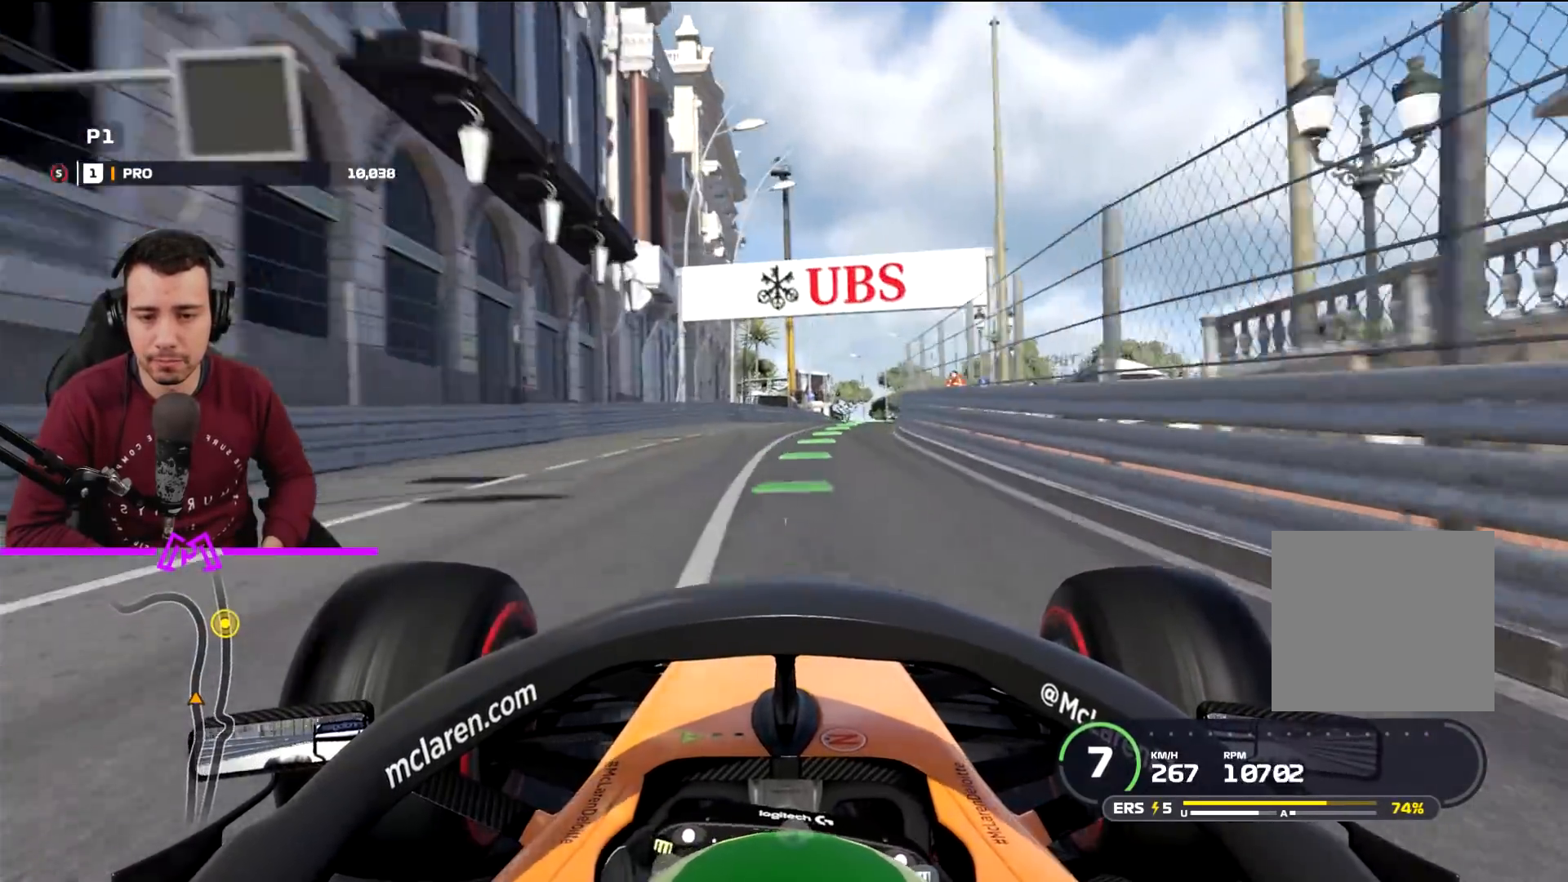
{"buttons": ["R2"], "left_stick": "center", "right_stick": "center", "events": [[34, "left_stick", "center"], [134, "R1", "down"], [167, "left_stick", "down-right"], [434, "R1", "up"], [467, "left_stick", "center"]]}
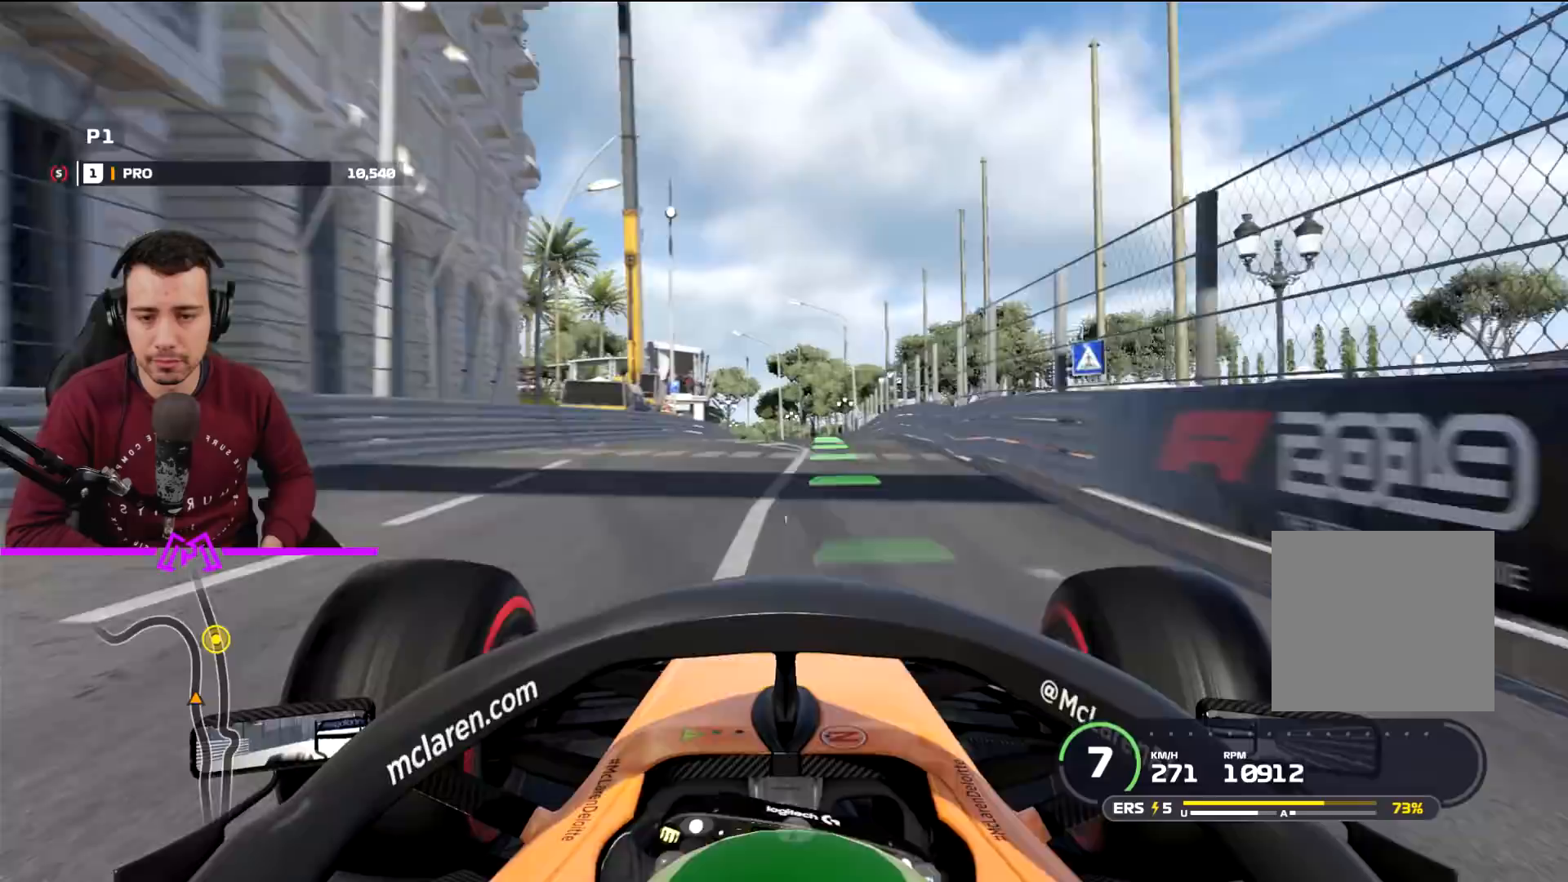
{"buttons": ["R2"], "left_stick": "left", "right_stick": "center", "events": [[500, "left_stick", "left"]]}
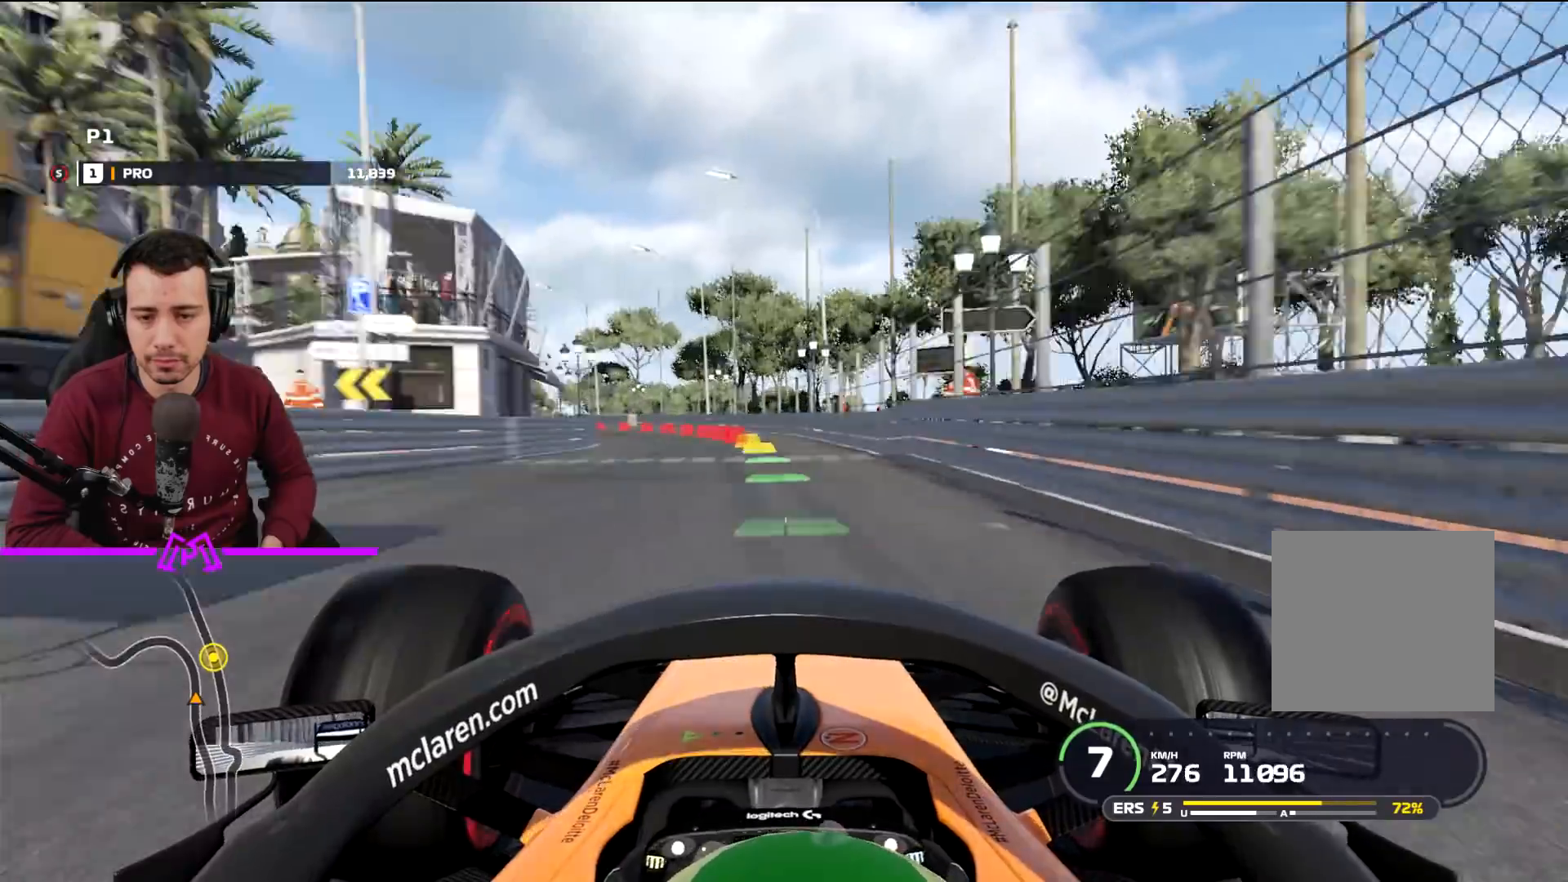
{"buttons": ["R2"], "left_stick": "left", "right_stick": "center", "events": []}
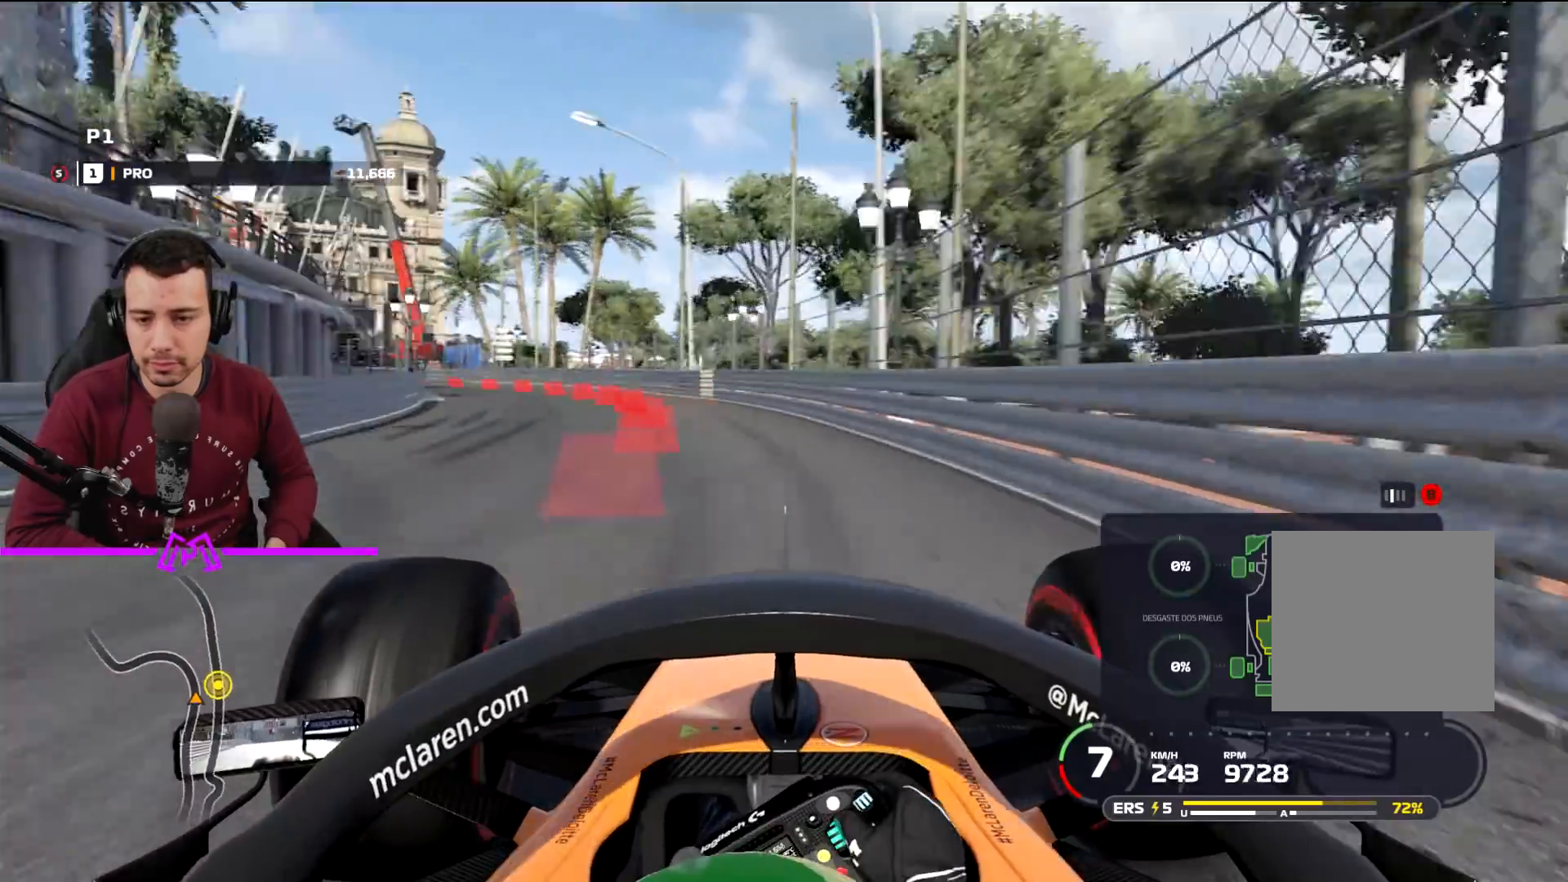
{"buttons": ["L2"], "left_stick": "left", "right_stick": "center", "events": [[233, "R2", "up"], [400, "L2", "down"]]}
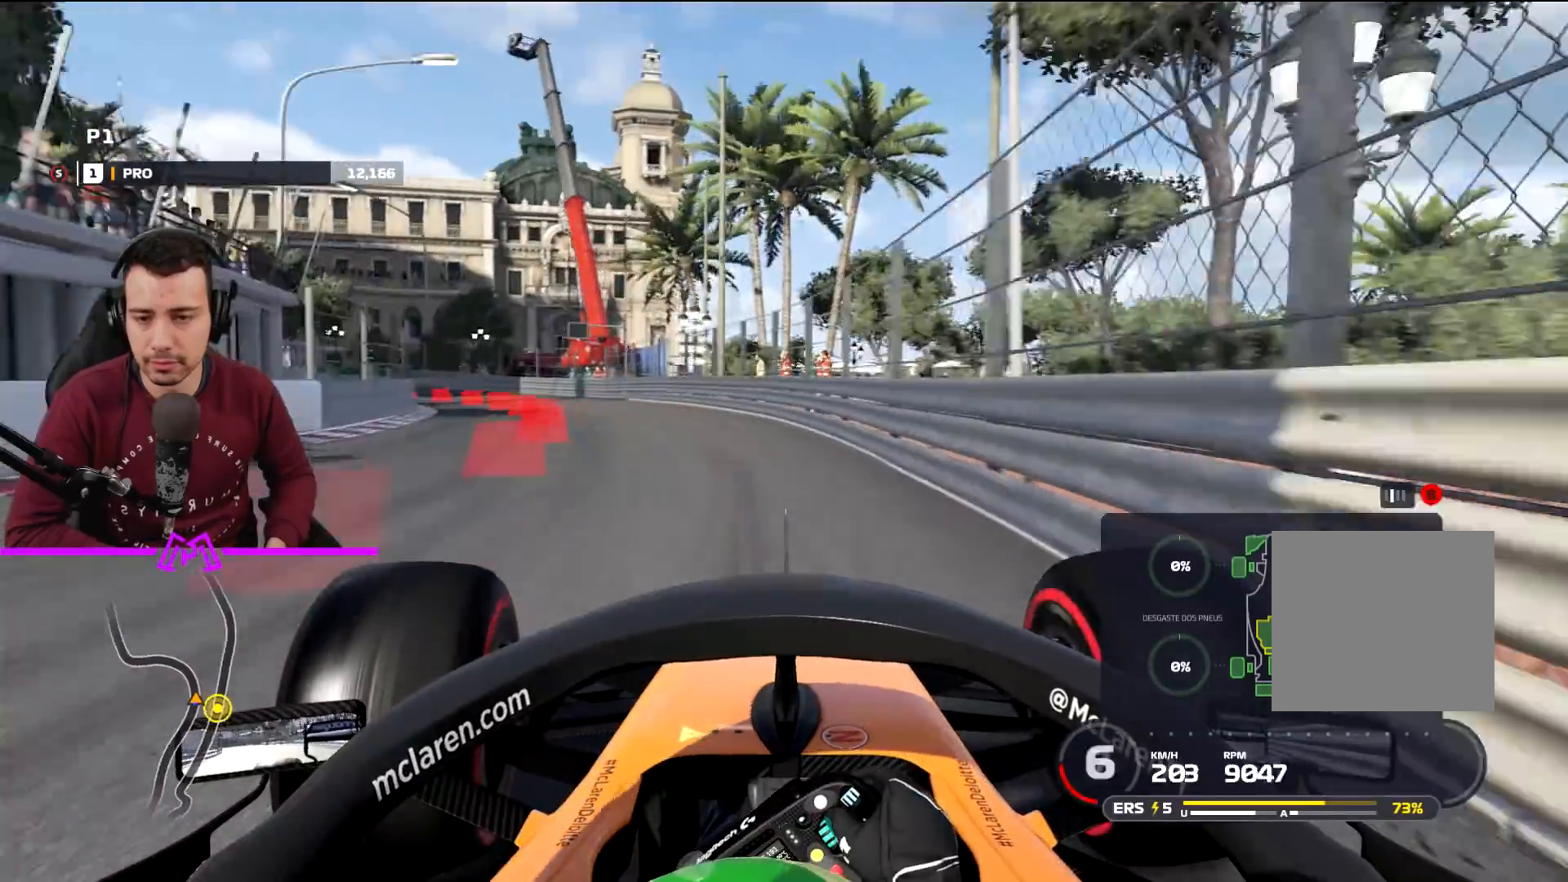
{"buttons": ["L2", "L3"], "left_stick": "left", "right_stick": "center", "events": [[134, "L3", "down"]]}
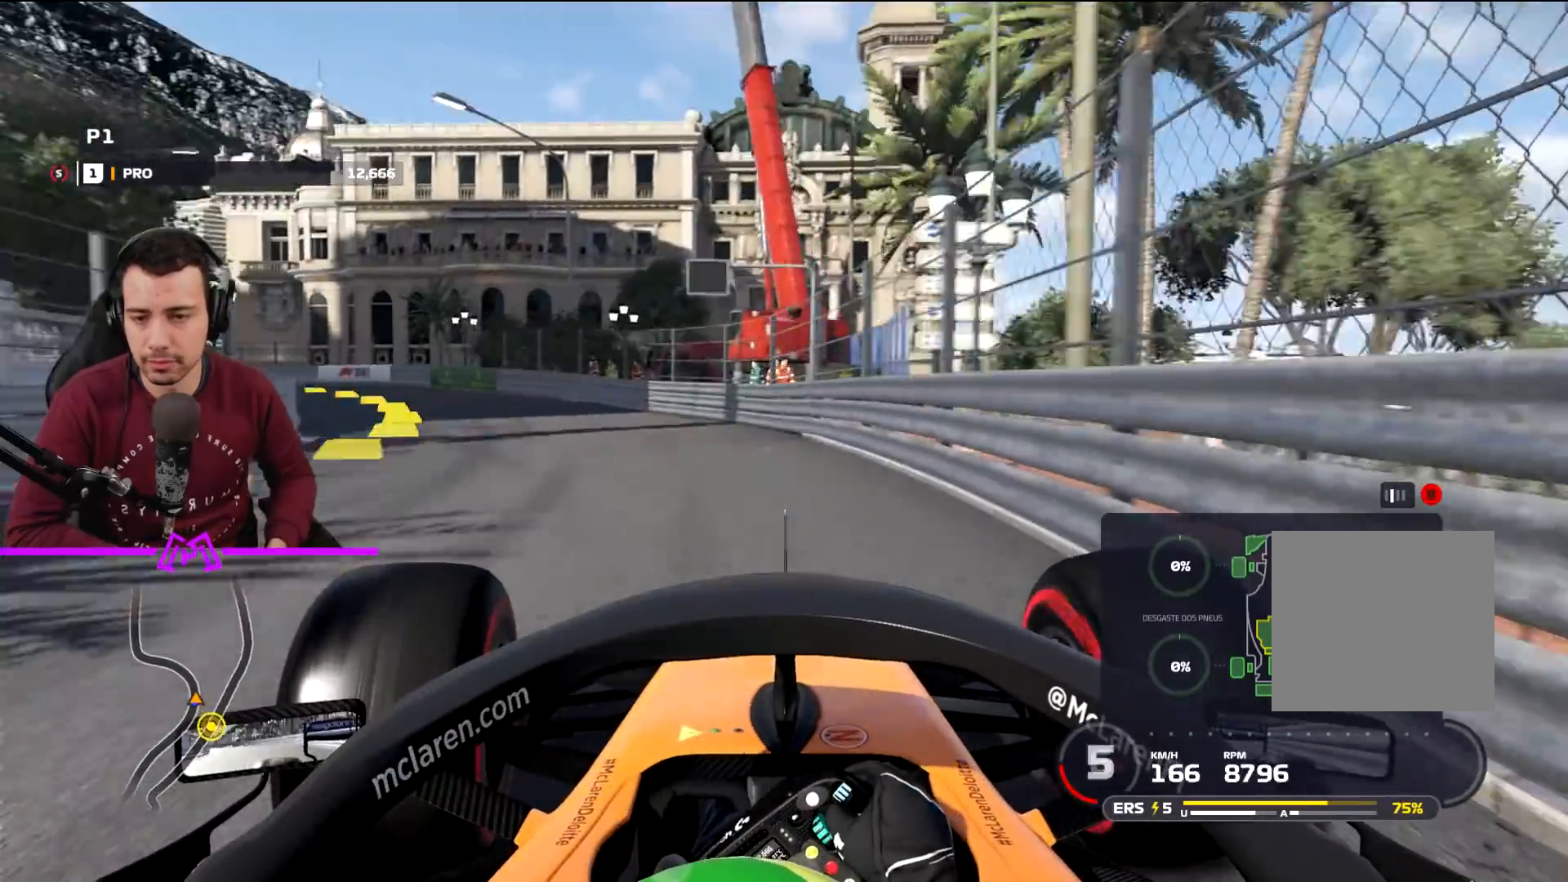
{"buttons": ["L2", "L3"], "left_stick": "left", "right_stick": "center", "events": []}
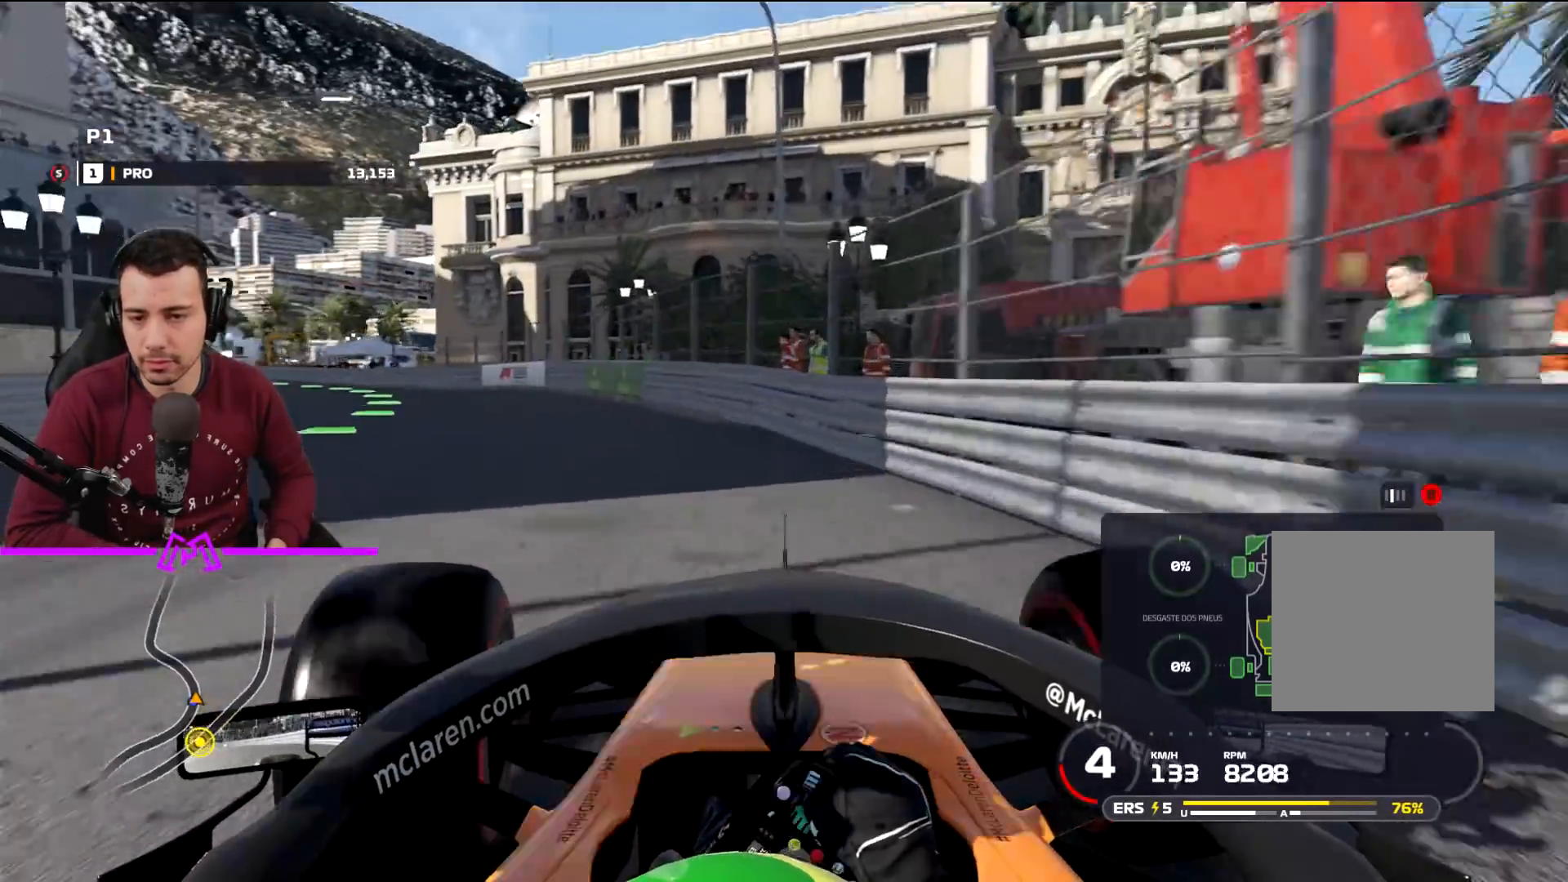
{"buttons": ["R2", "L3"], "left_stick": "left", "right_stick": "center", "events": [[67, "L2", "up"], [167, "R2", "down"]]}
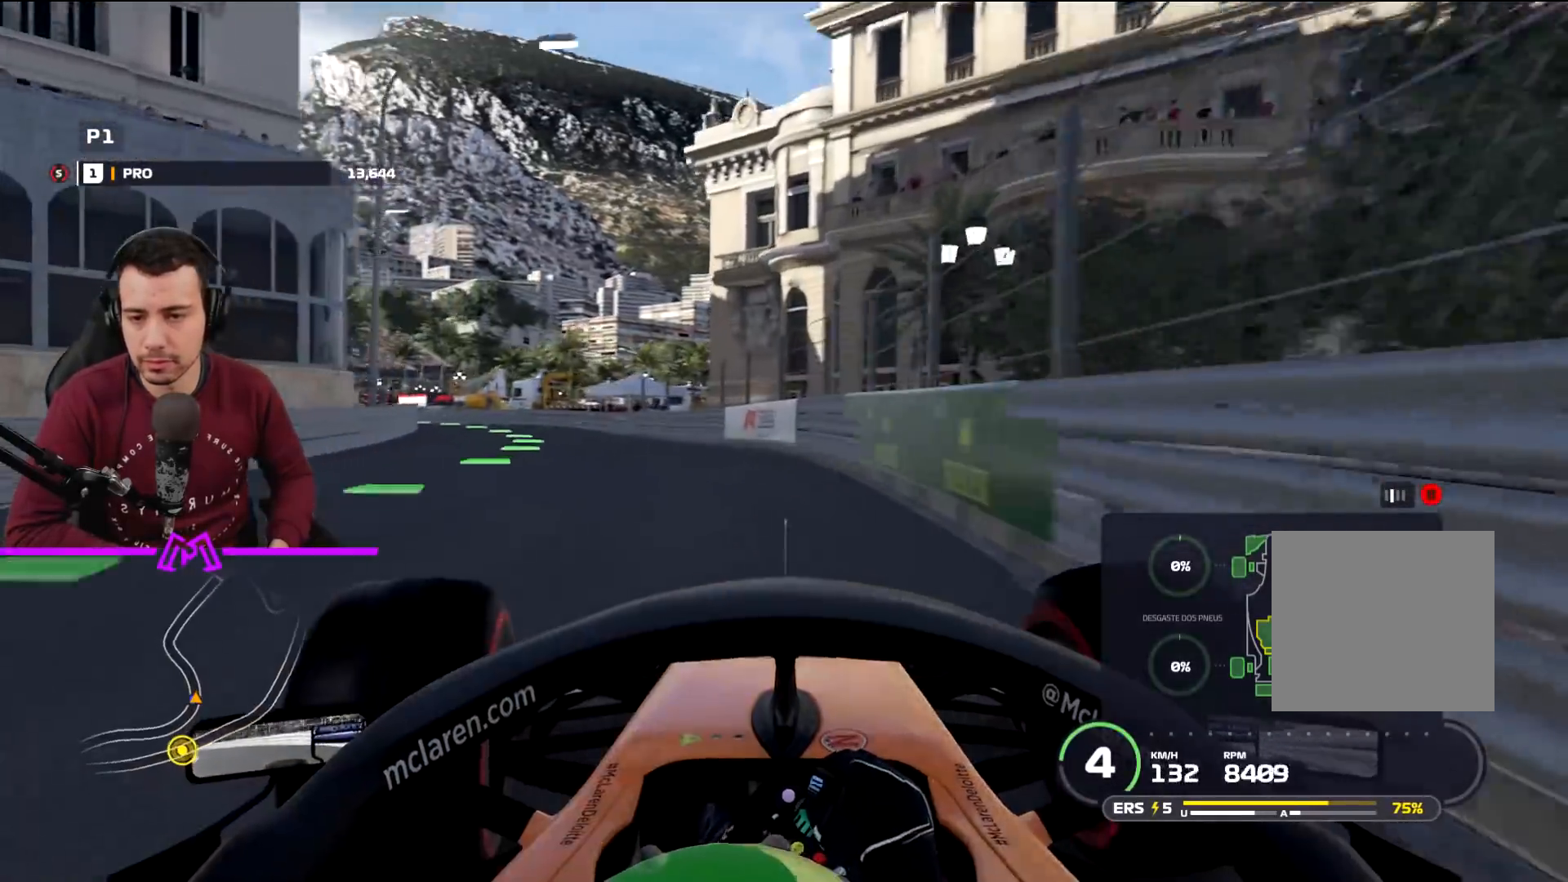
{"buttons": ["R2"], "left_stick": "center", "right_stick": "center", "events": [[300, "L3", "up"], [467, "left_stick", "center"]]}
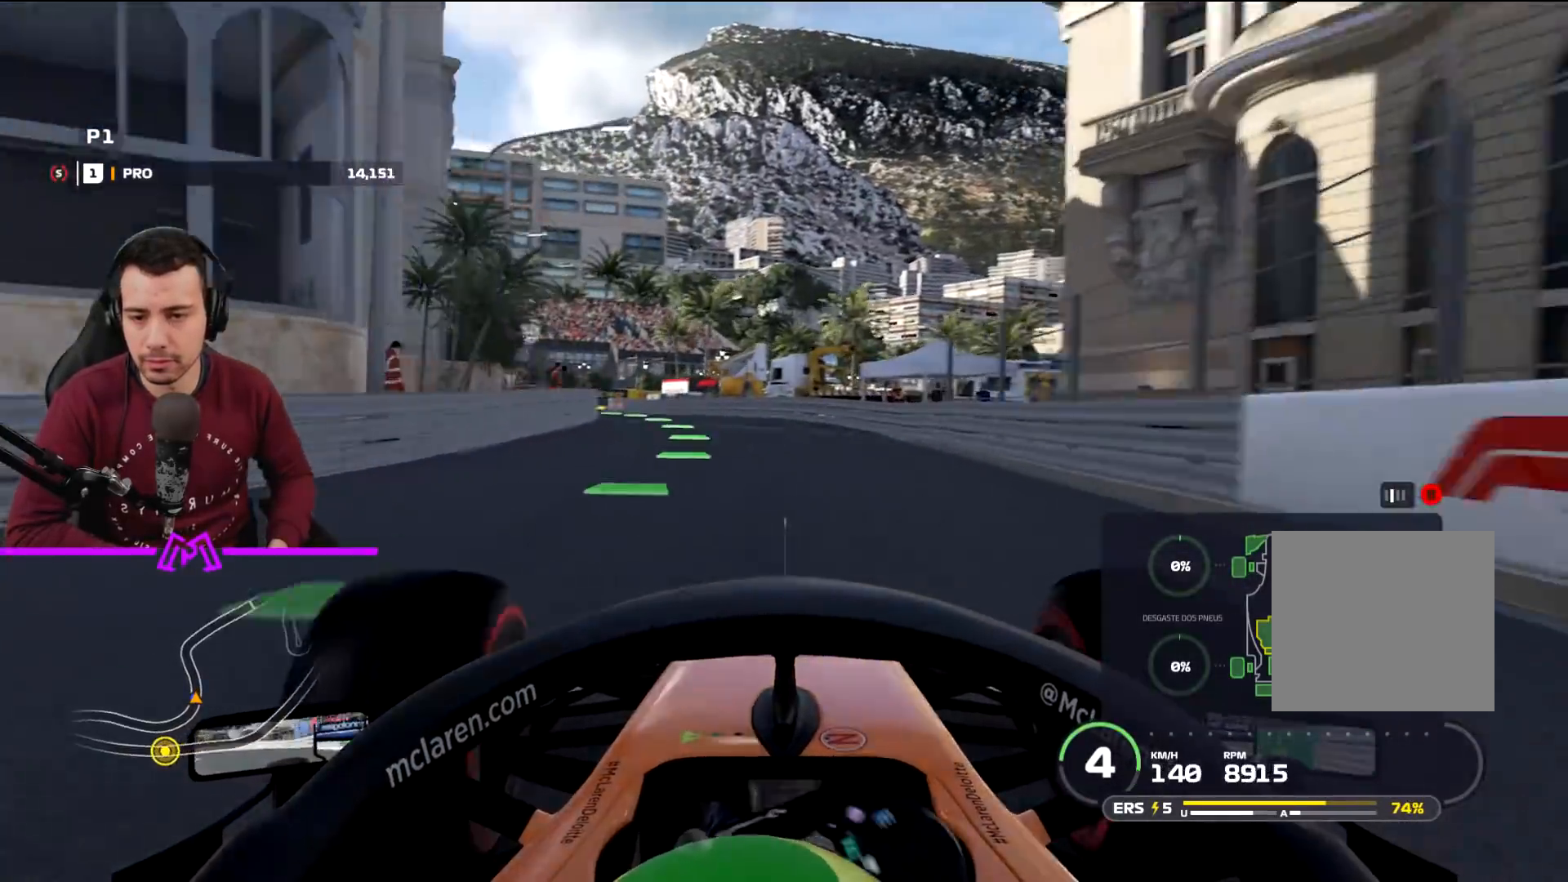
{"buttons": ["R2"], "left_stick": "left", "right_stick": "center", "events": [[34, "left_stick", "down-left"], [367, "left_stick", "center"], [501, "left_stick", "left"]]}
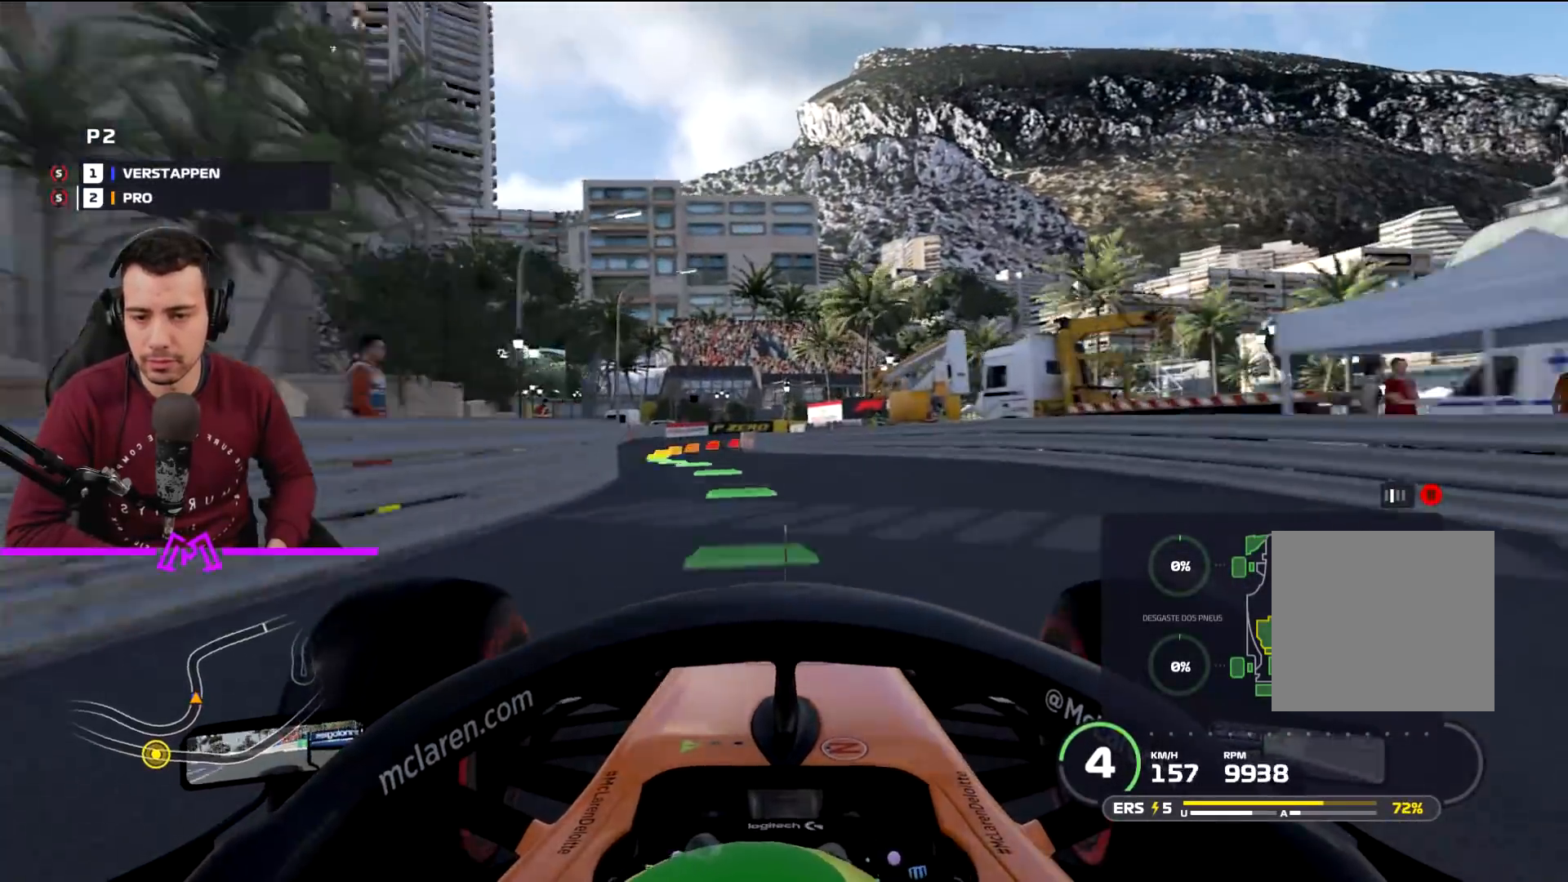
{"buttons": [], "left_stick": "left", "right_stick": "center", "events": [[400, "R2", "up"]]}
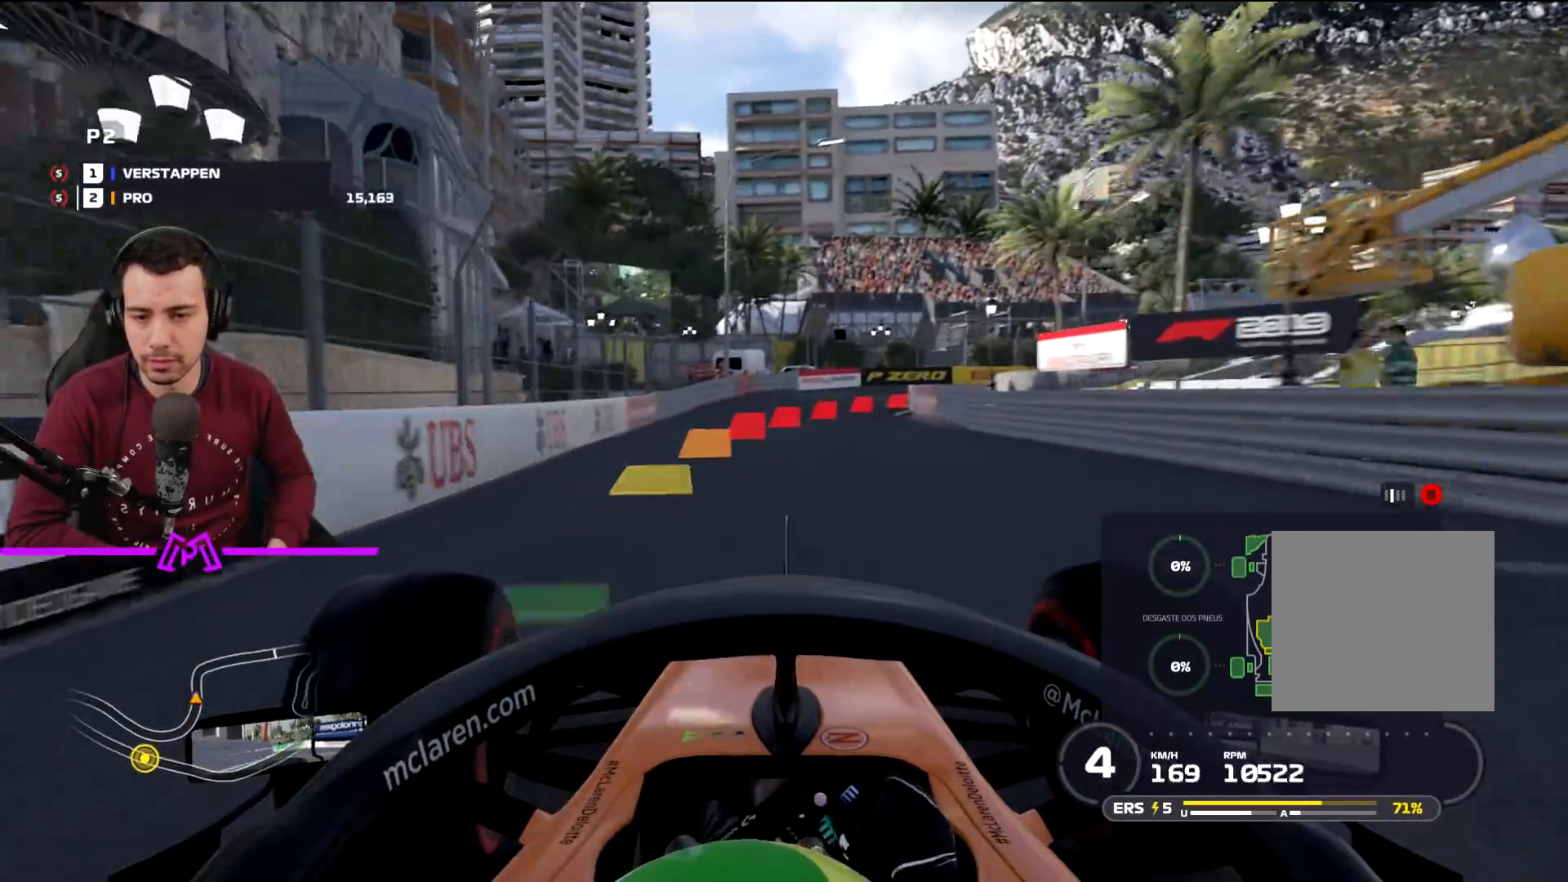
{"buttons": ["L2", "L3"], "left_stick": "right", "right_stick": "center", "events": [[134, "L2", "down"], [134, "left_stick", "down-right"], [334, "left_stick", "right"], [367, "L3", "down"]]}
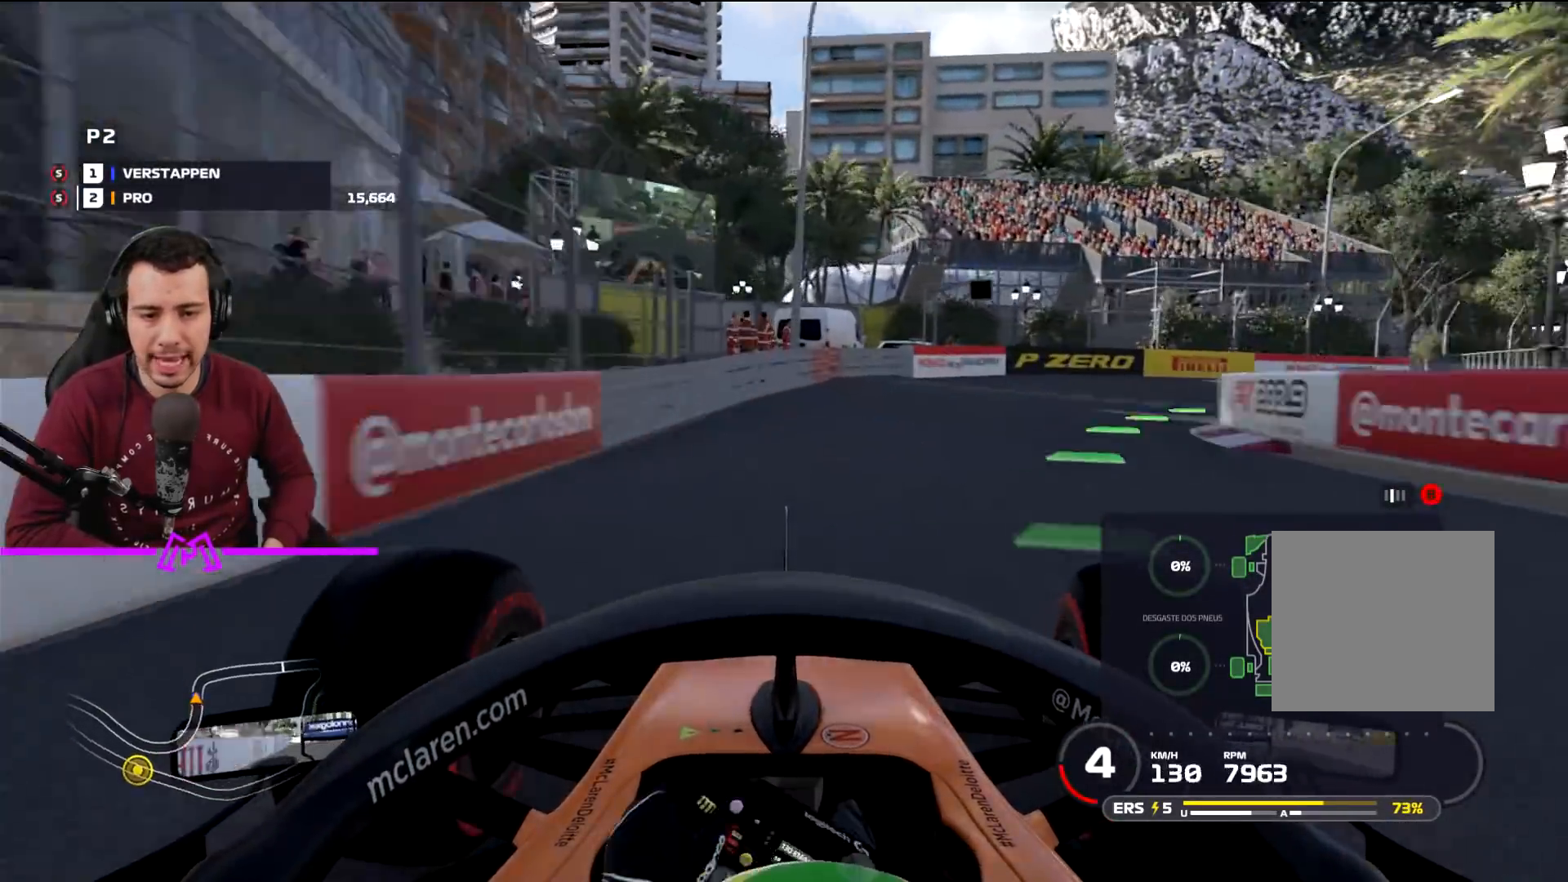
{"buttons": ["R2", "L3"], "left_stick": "right", "right_stick": "center", "events": [[367, "L2", "up"], [400, "R2", "down"]]}
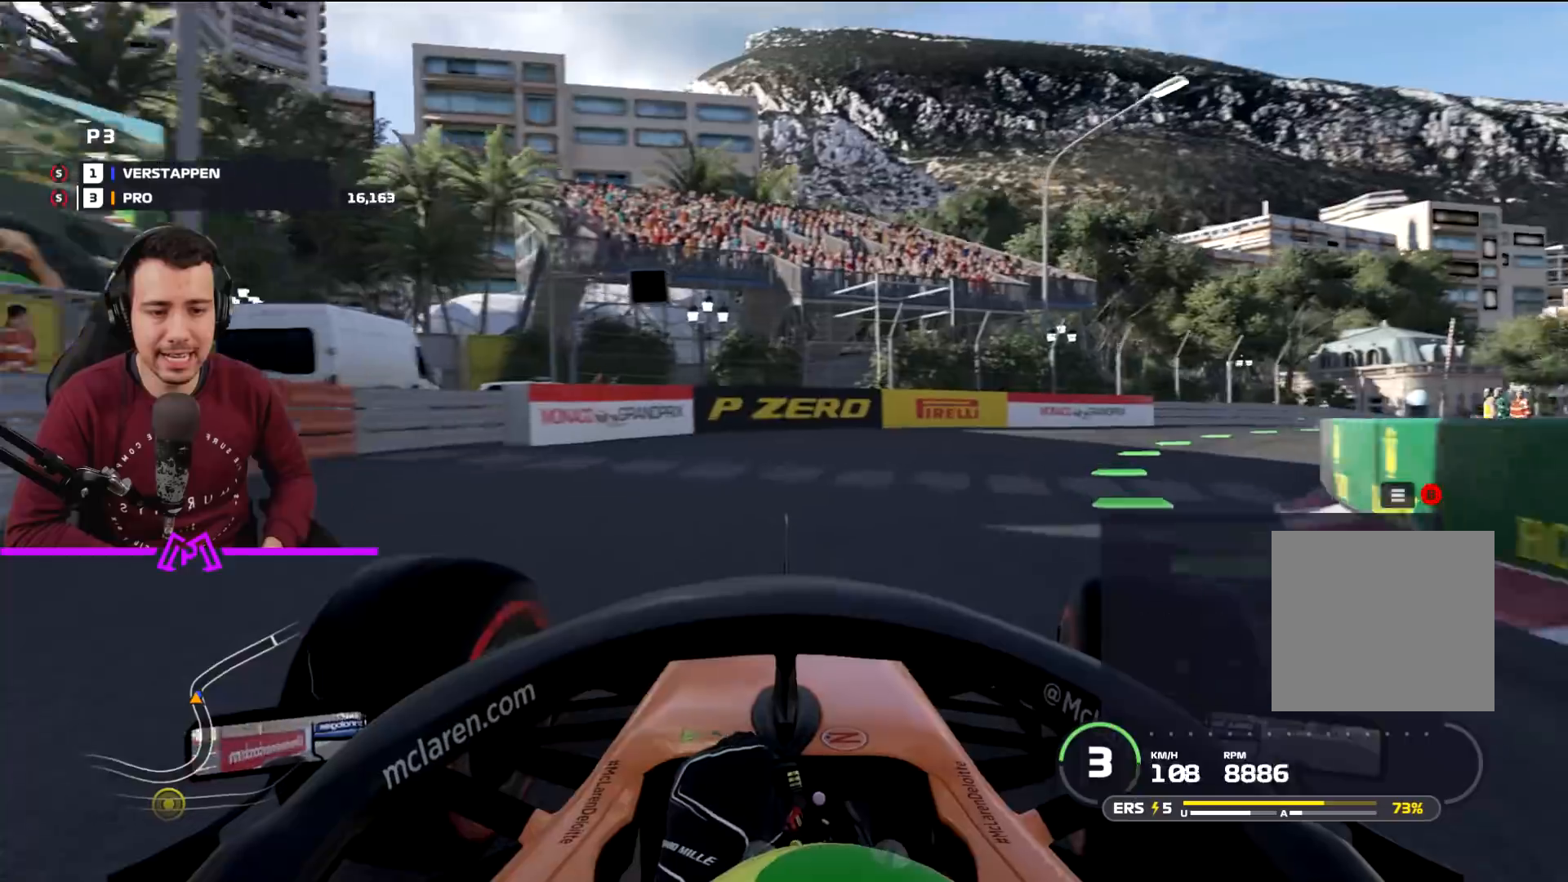
{"buttons": ["L3"], "left_stick": "right", "right_stick": "center", "events": [[234, "R2", "up"]]}